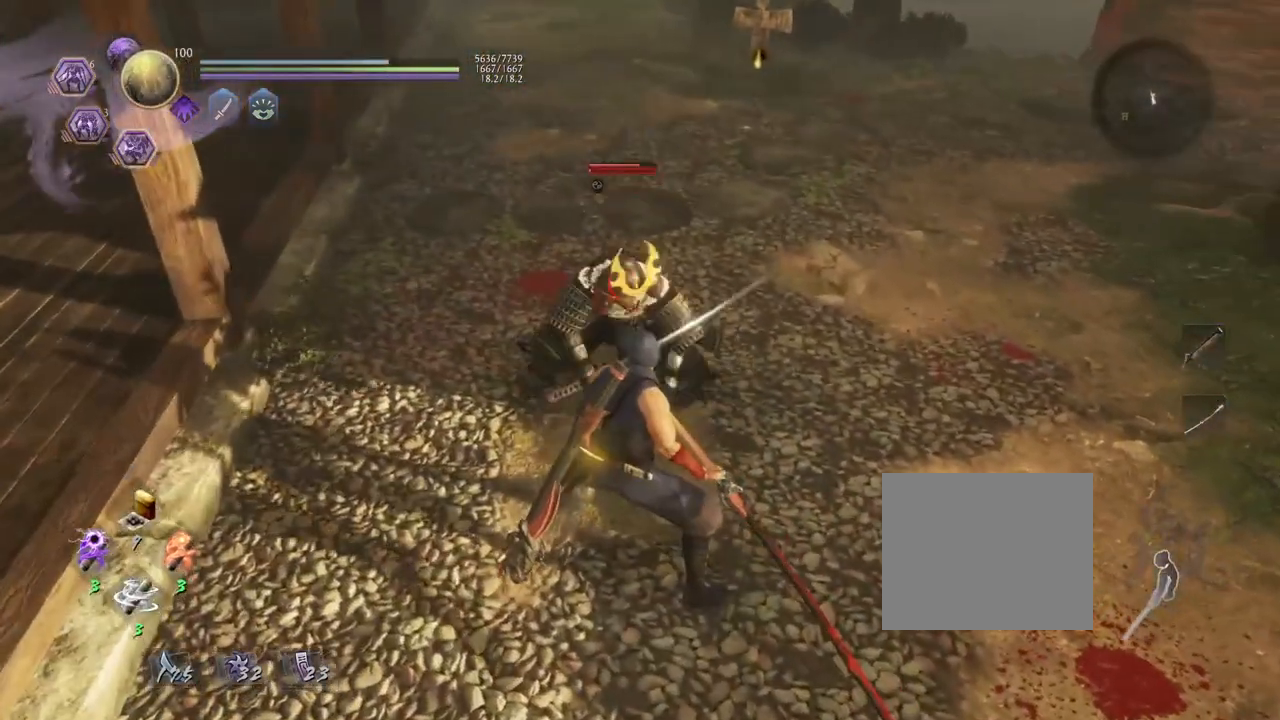
Gameplay with a controller (PlayStation layout); each line is a JSON object with the inputs held at the frame after it. "events" lists button and stick changes between this image and that frame as [ms after this image, input, new state], when the widget could be followed in between.
{"buttons": [], "left_stick": "down-right", "right_stick": "center", "events": [[200, "left_stick", "down-right"], [367, "CROSS", "down"], [467, "CROSS", "up"]]}
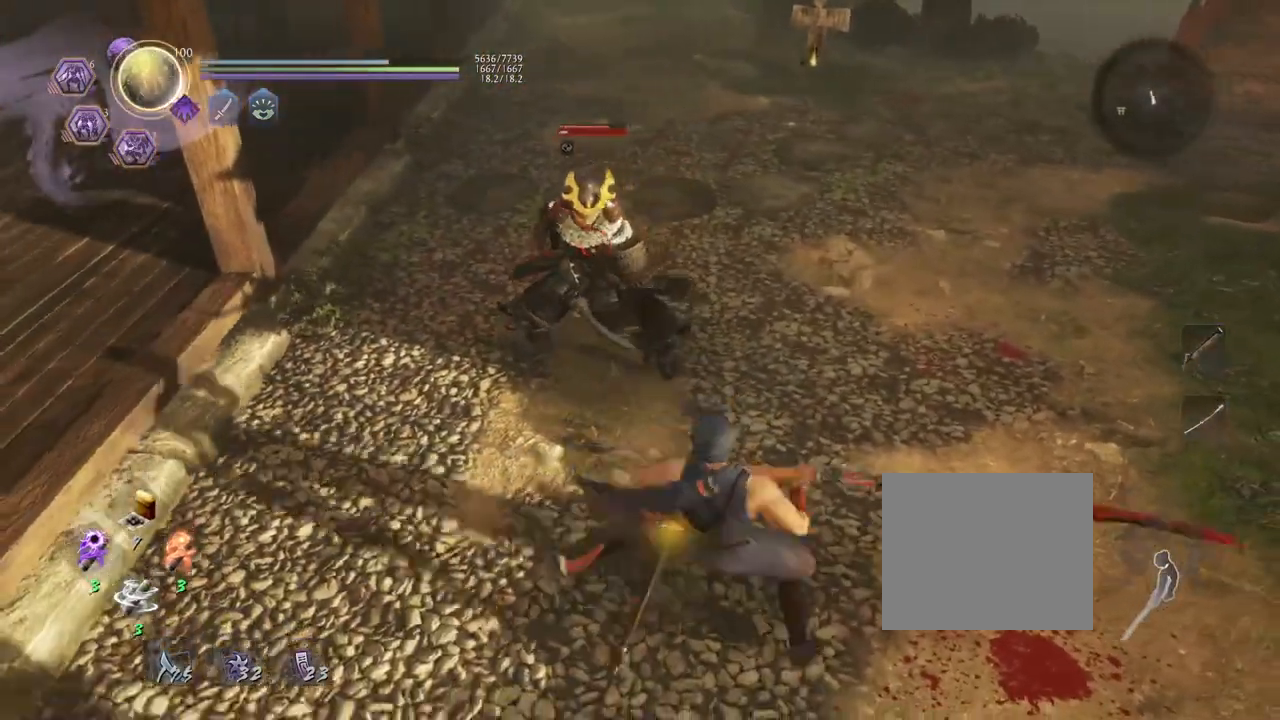
{"buttons": [], "left_stick": "center", "right_stick": "center", "events": [[50, "left_stick", "center"]]}
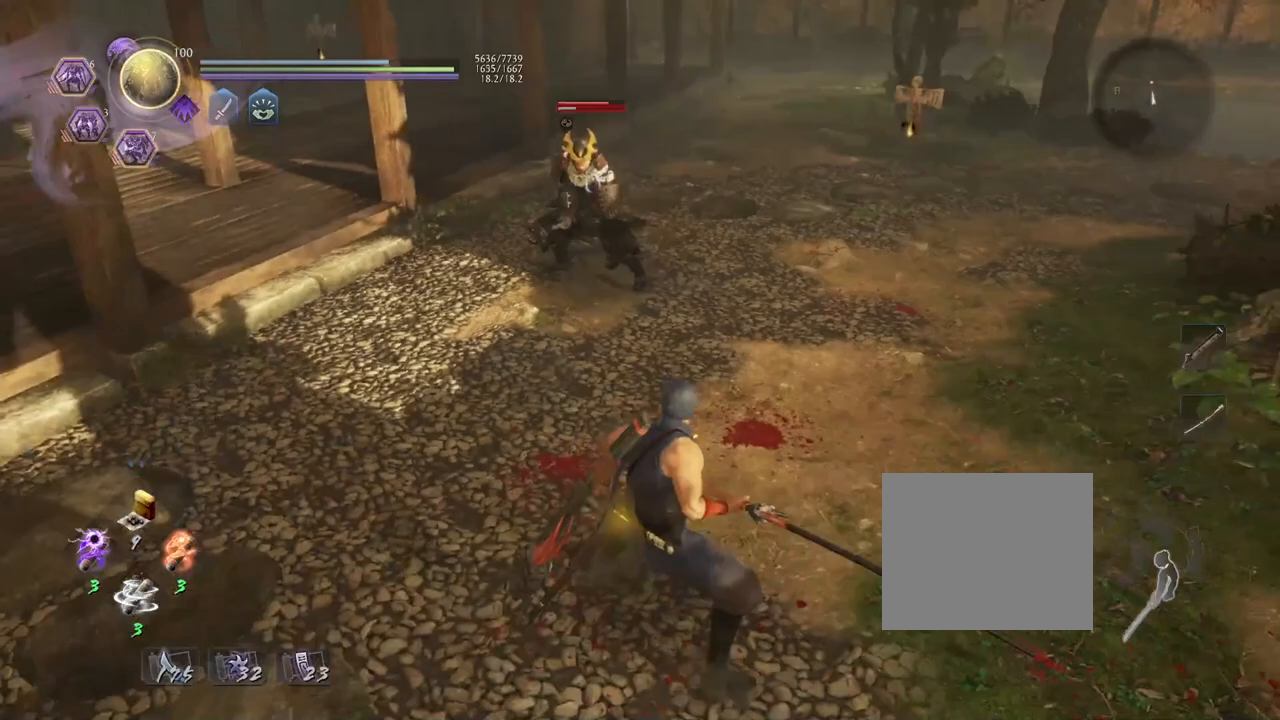
{"buttons": ["R1", "DPAD_RIGHT"], "left_stick": "center", "right_stick": "center", "events": [[367, "R1", "down"], [467, "DPAD_RIGHT", "down"]]}
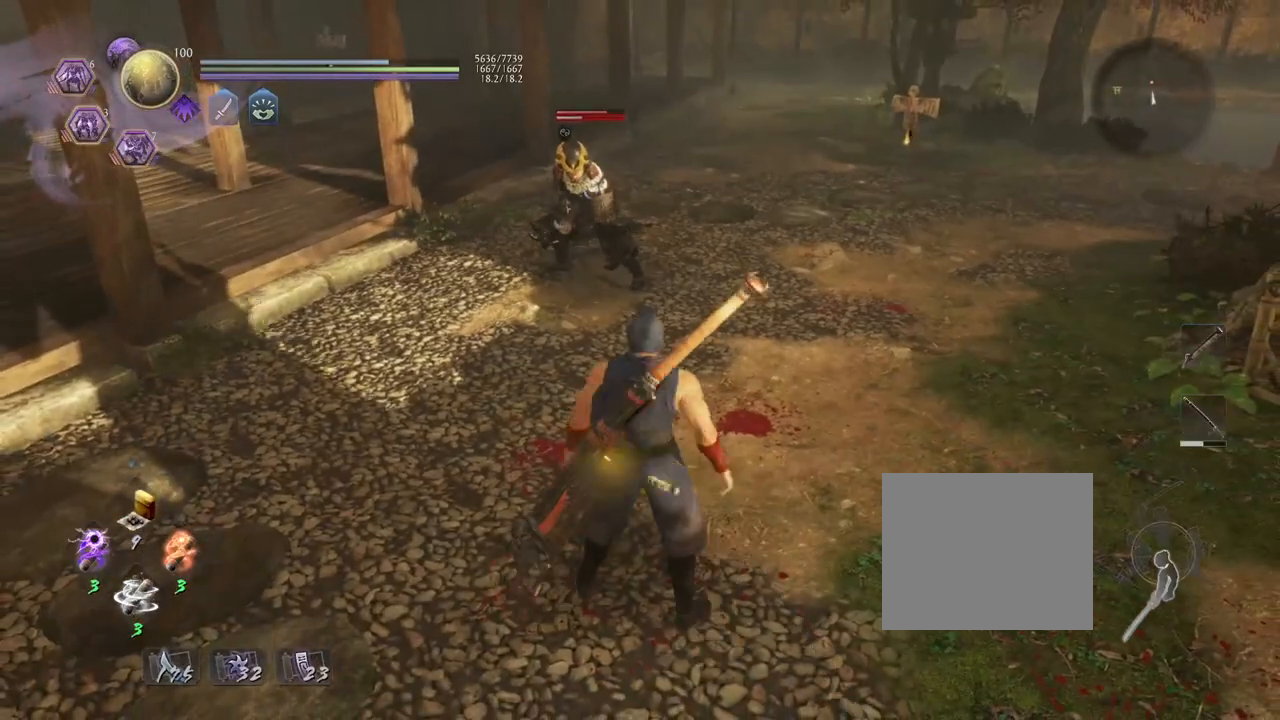
{"buttons": [], "left_stick": "center", "right_stick": "center", "events": [[83, "DPAD_RIGHT", "up"], [83, "R1", "up"]]}
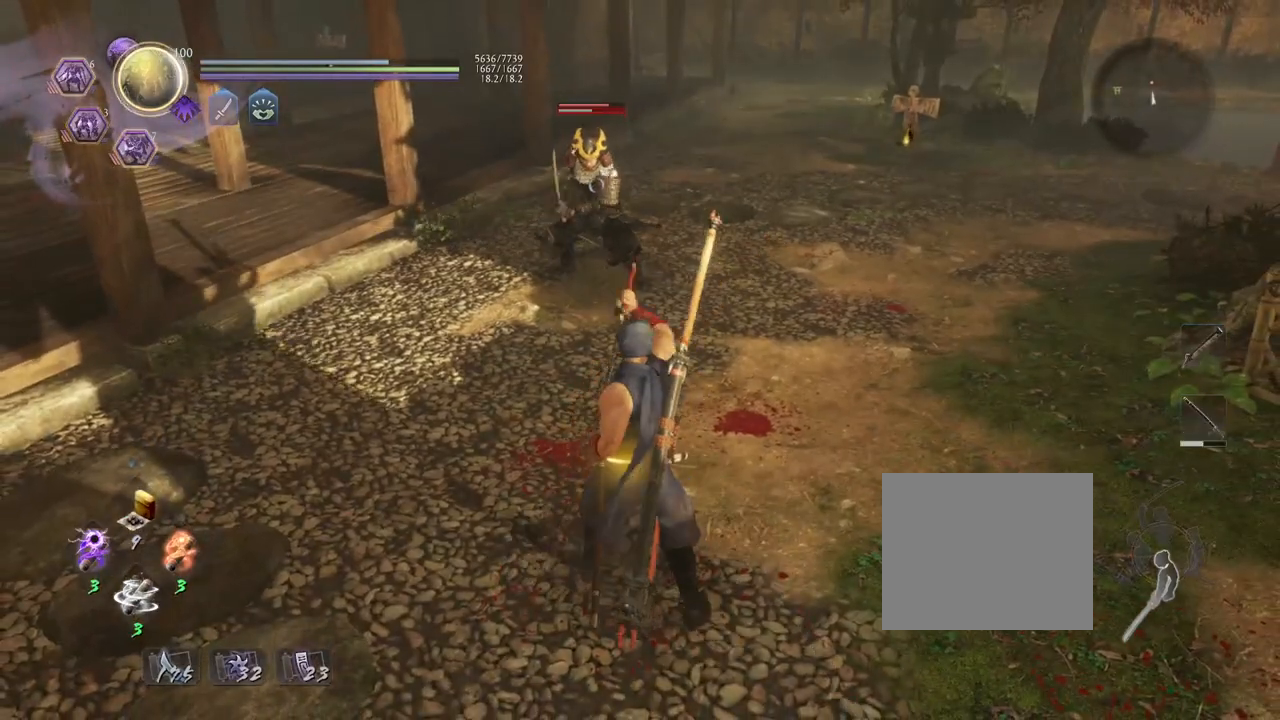
{"buttons": [], "left_stick": "down-left", "right_stick": "center", "events": [[217, "left_stick", "down-left"]]}
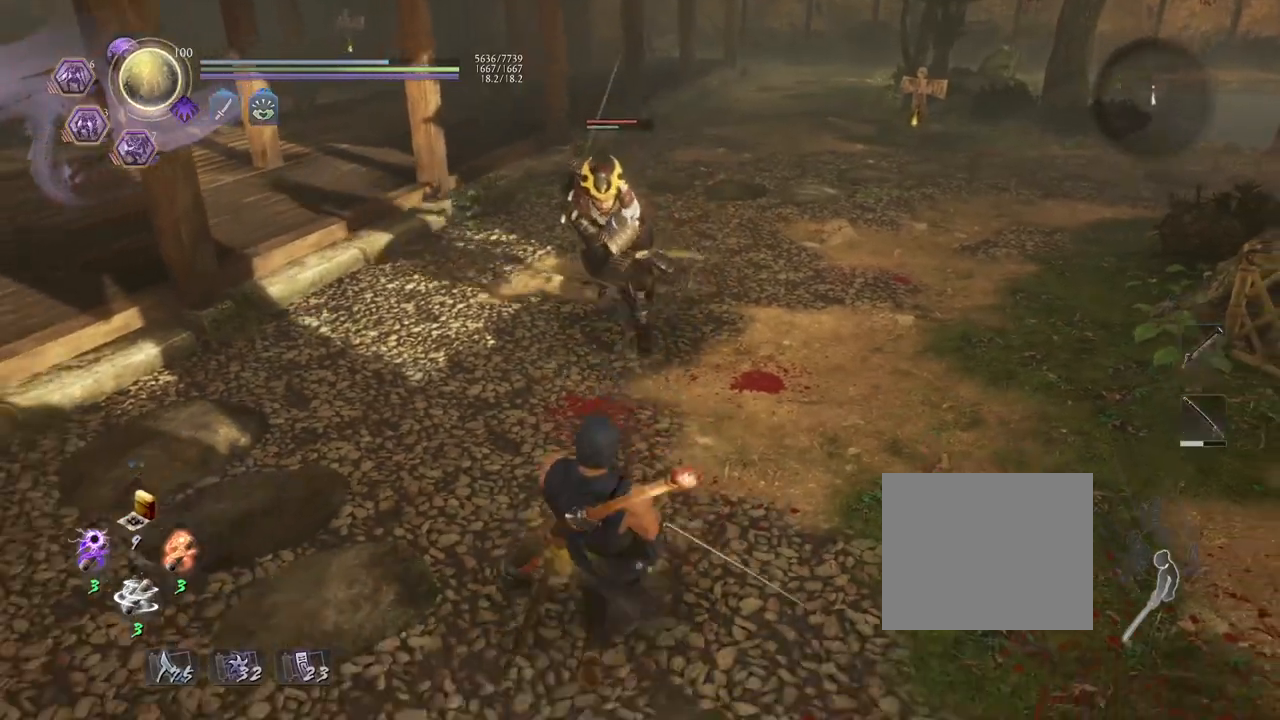
{"buttons": ["CROSS", "SQUARE"], "left_stick": "up", "right_stick": "center", "events": [[167, "left_stick", "up-left"], [200, "CROSS", "down"], [233, "left_stick", "up"], [450, "SQUARE", "down"]]}
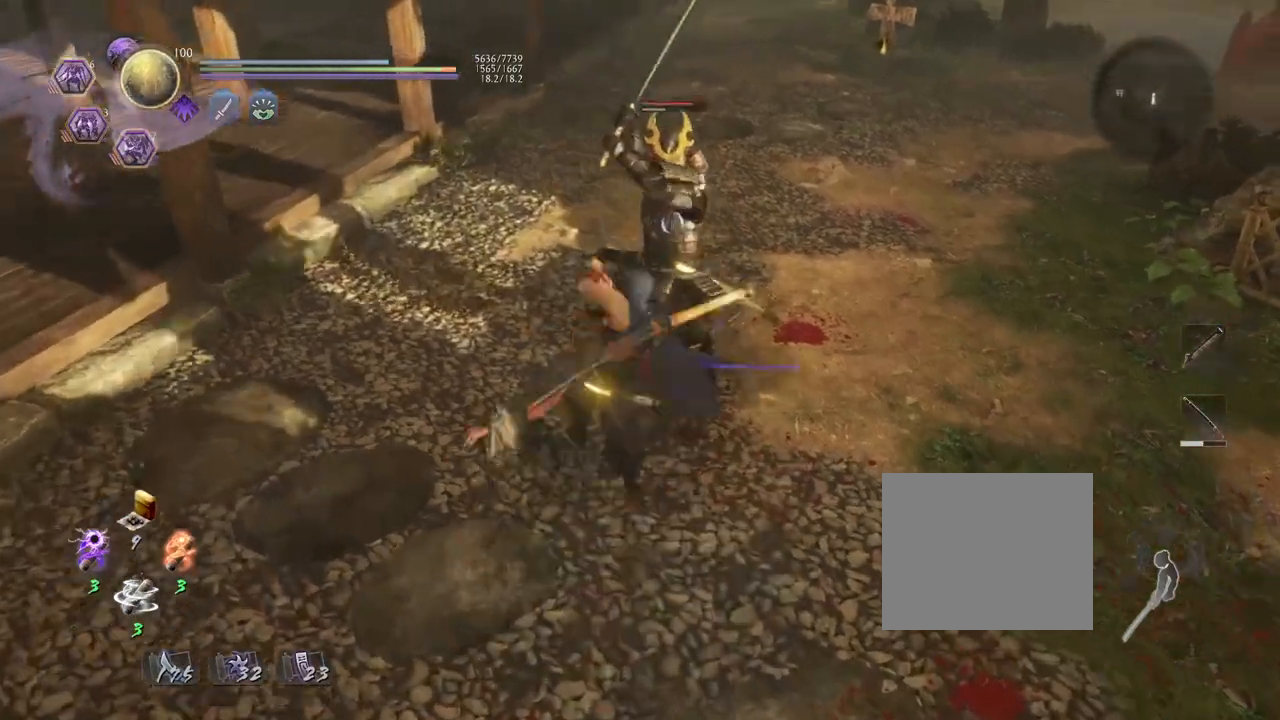
{"buttons": ["R1", "DPAD_RIGHT"], "left_stick": "center", "right_stick": "center", "events": [[100, "SQUARE", "up"], [133, "left_stick", "center"], [150, "CROSS", "up"], [400, "R1", "down"], [500, "DPAD_RIGHT", "down"]]}
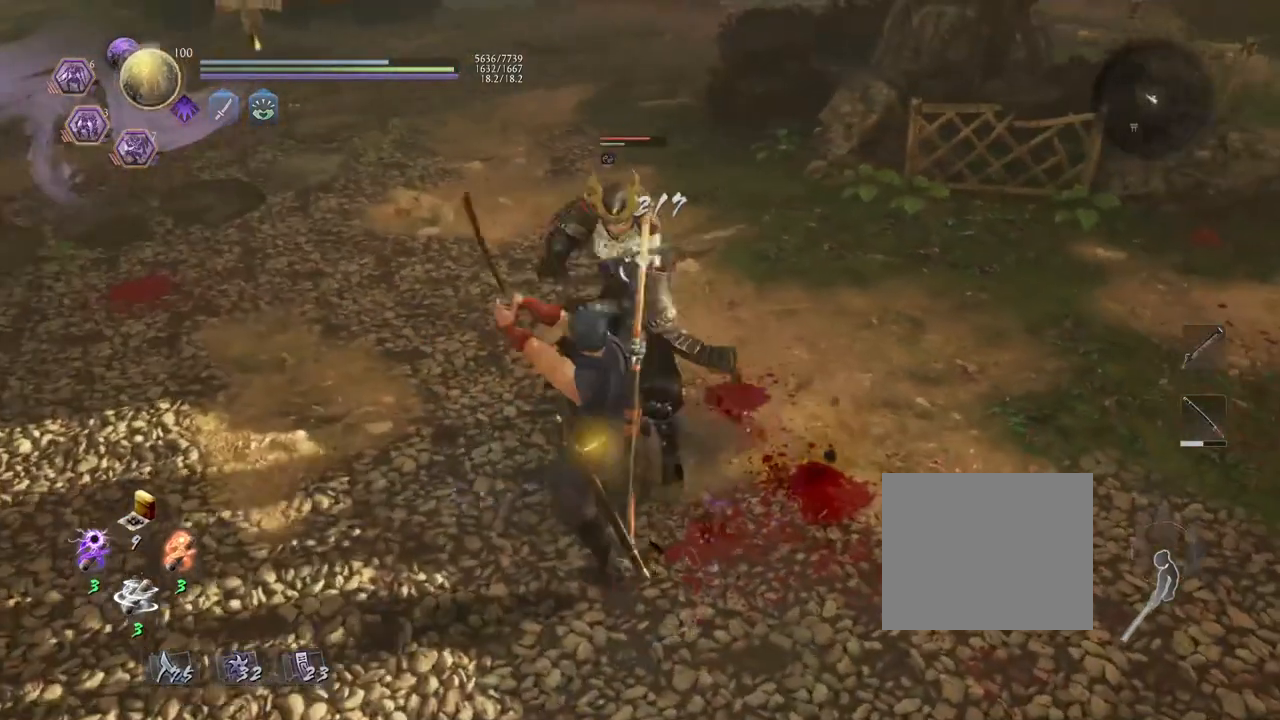
{"buttons": [], "left_stick": "up", "right_stick": "center", "events": [[83, "DPAD_RIGHT", "up"], [133, "R1", "up"], [350, "left_stick", "up"]]}
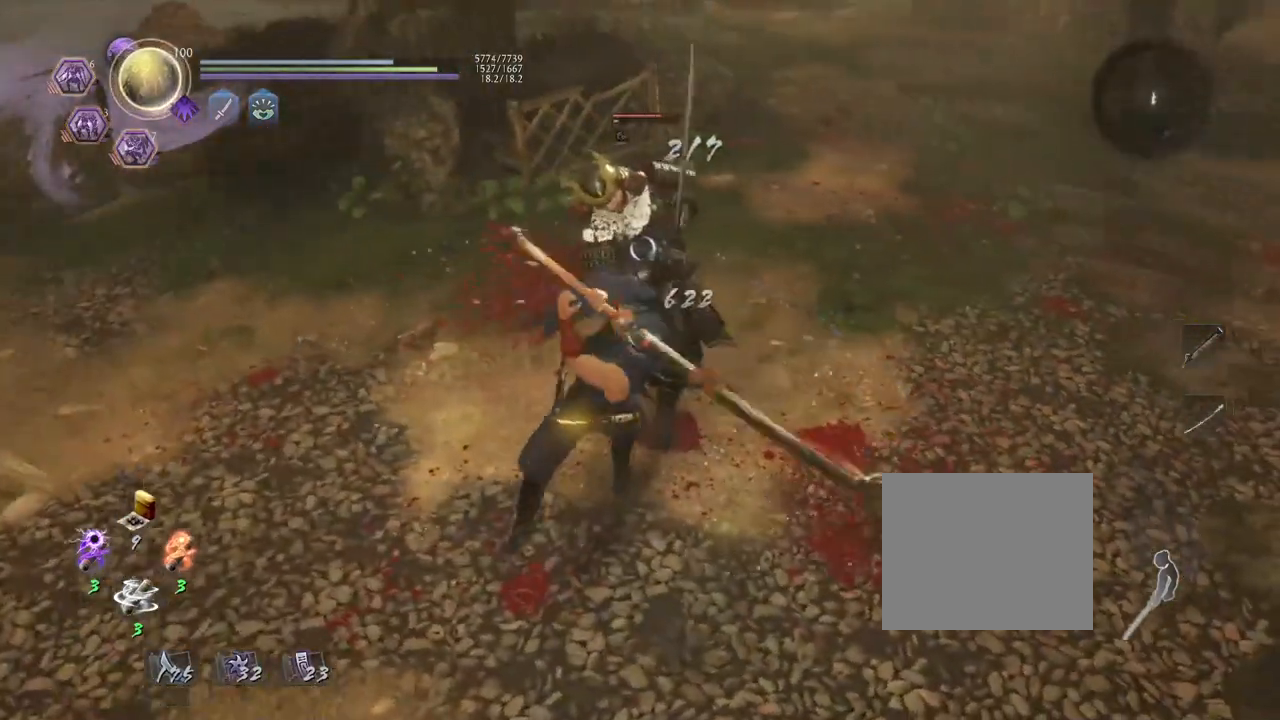
{"buttons": [], "left_stick": "center", "right_stick": "center", "events": [[367, "CROSS", "down"], [450, "CROSS", "up"], [483, "left_stick", "center"]]}
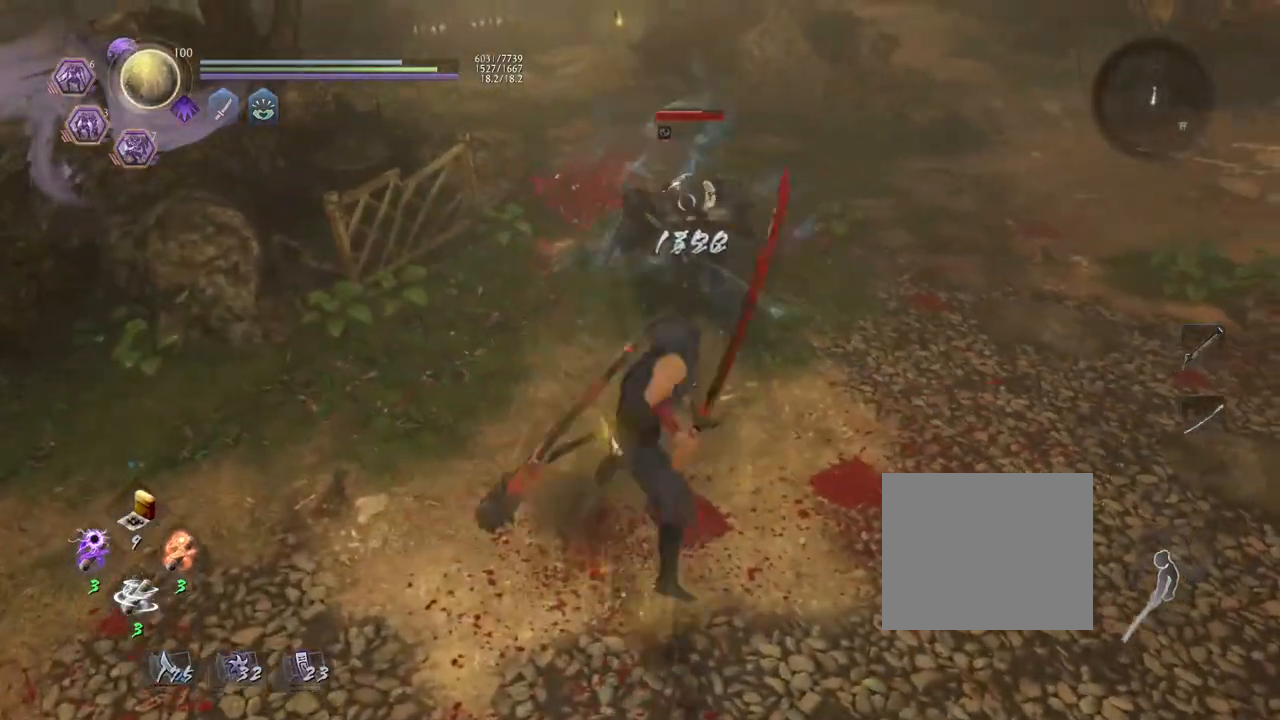
{"buttons": [], "left_stick": "center", "right_stick": "center", "events": []}
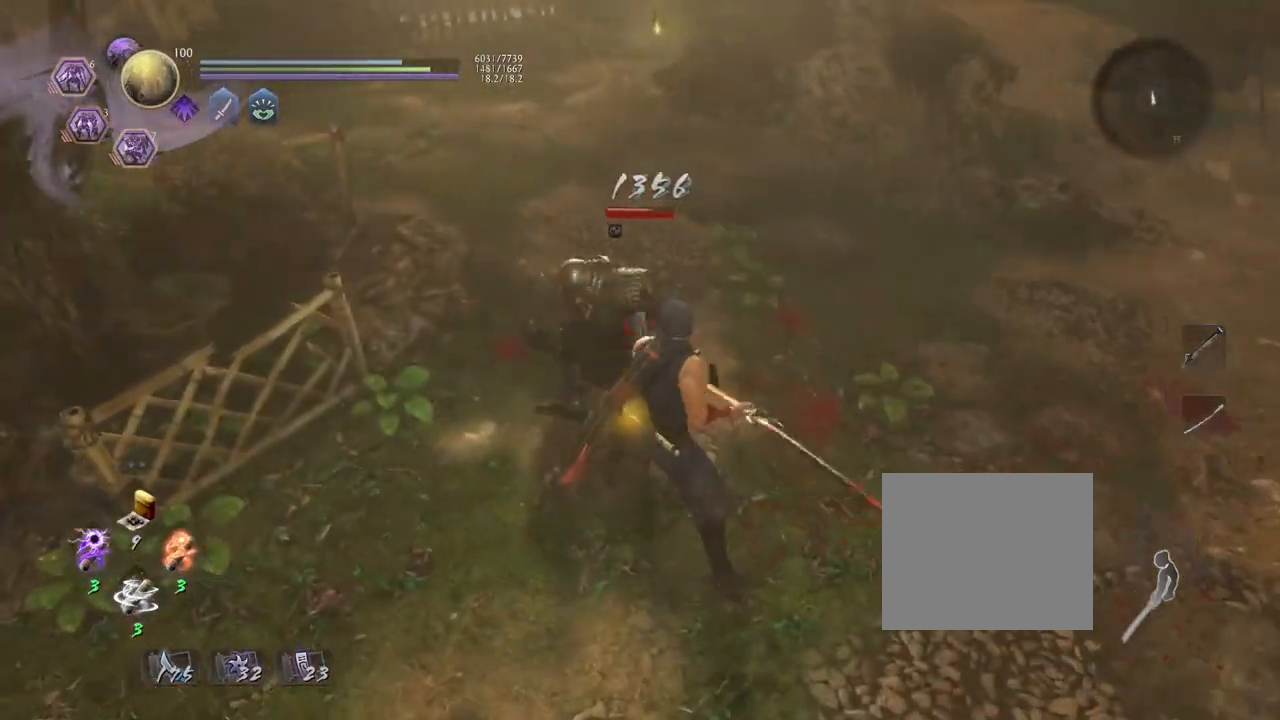
{"buttons": [], "left_stick": "center", "right_stick": "center", "events": [[317, "TRIANGLE", "down"], [417, "TRIANGLE", "up"]]}
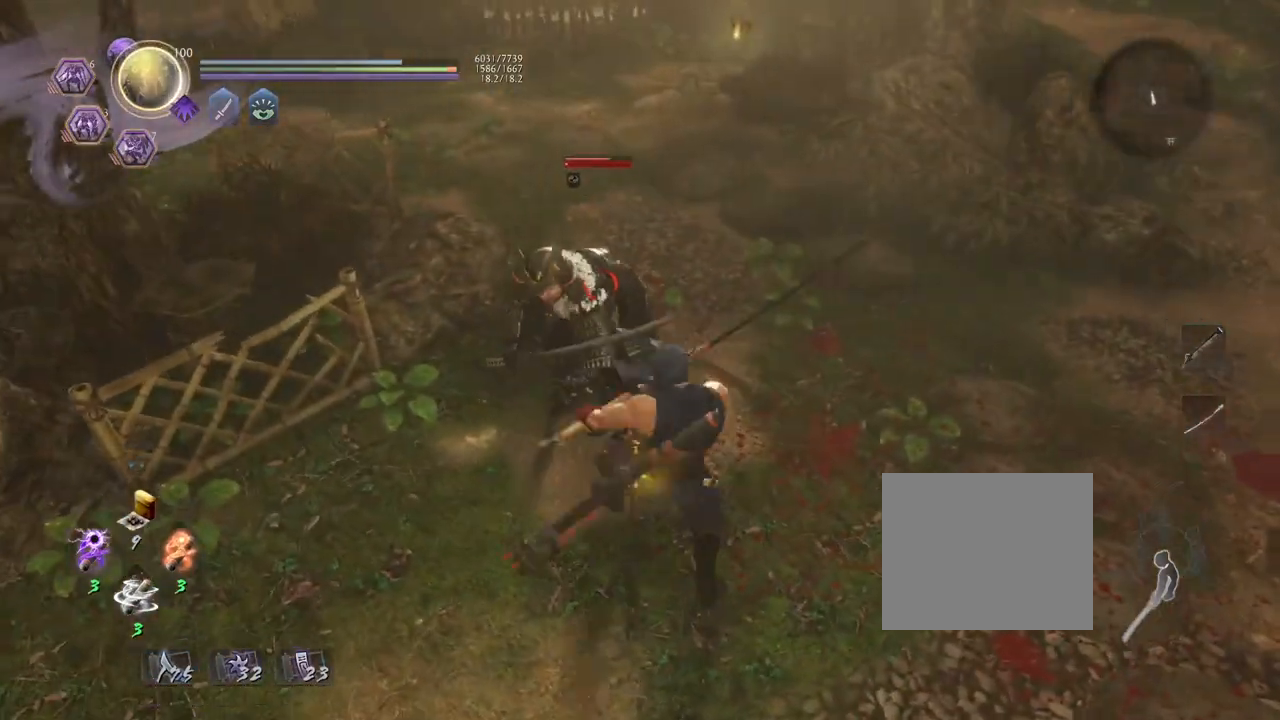
{"buttons": [], "left_stick": "center", "right_stick": "center", "events": []}
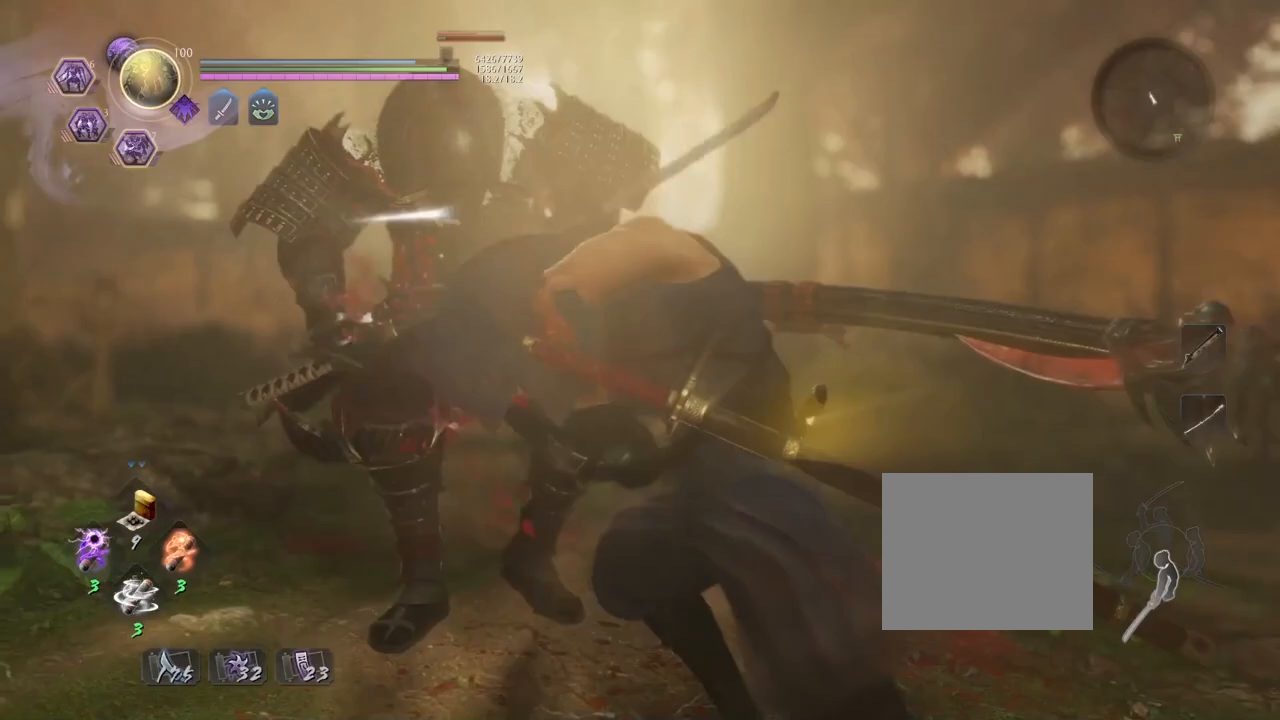
{"buttons": [], "left_stick": "center", "right_stick": "center", "events": []}
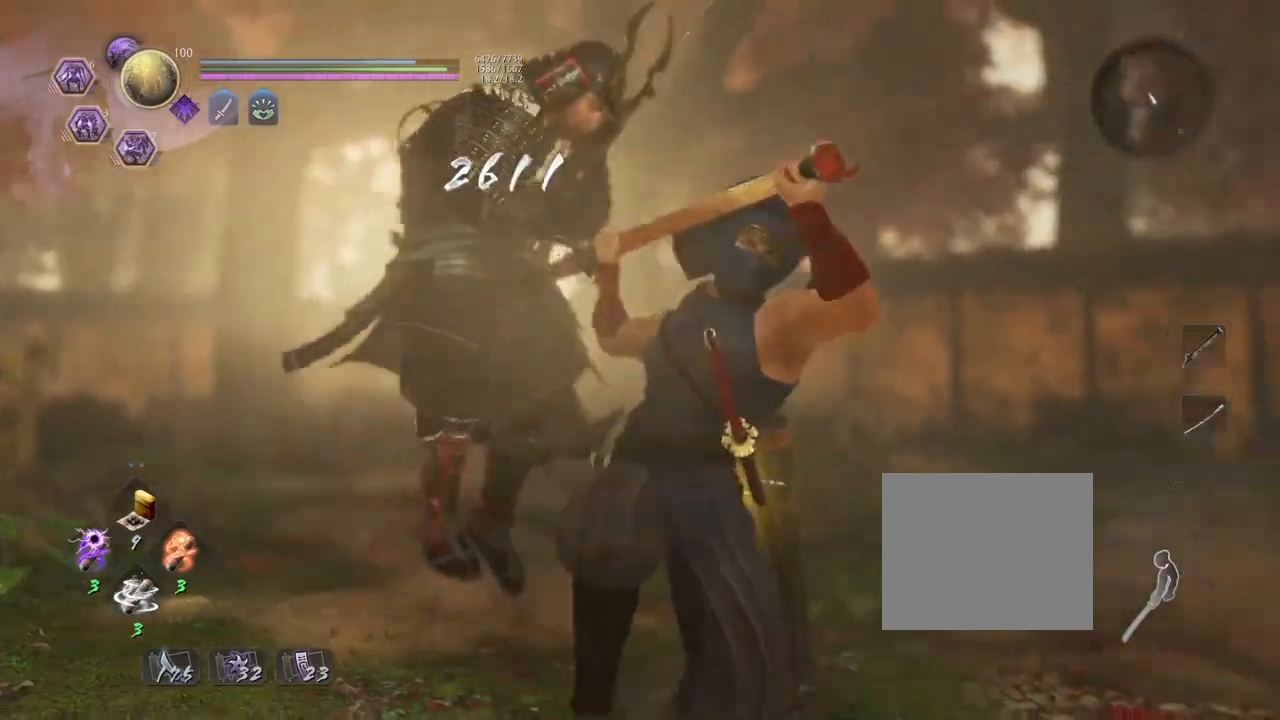
{"buttons": [], "left_stick": "center", "right_stick": "center", "events": []}
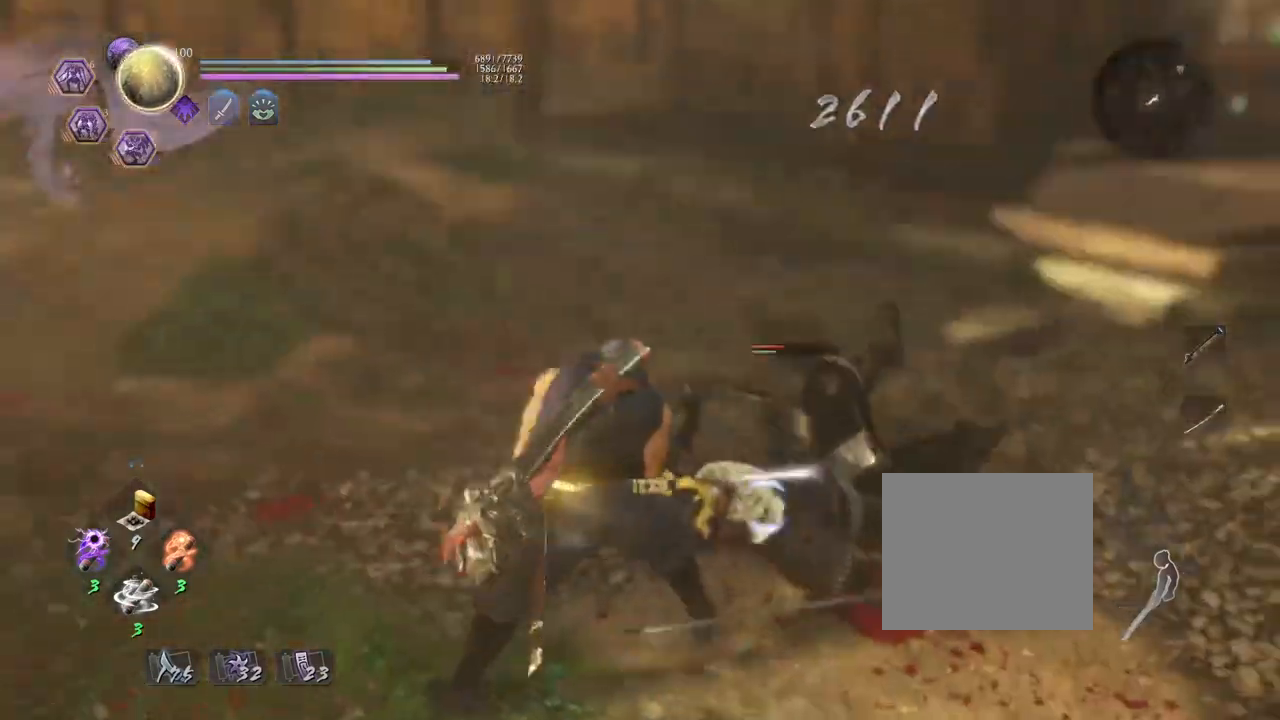
{"buttons": [], "left_stick": "center", "right_stick": "center", "events": []}
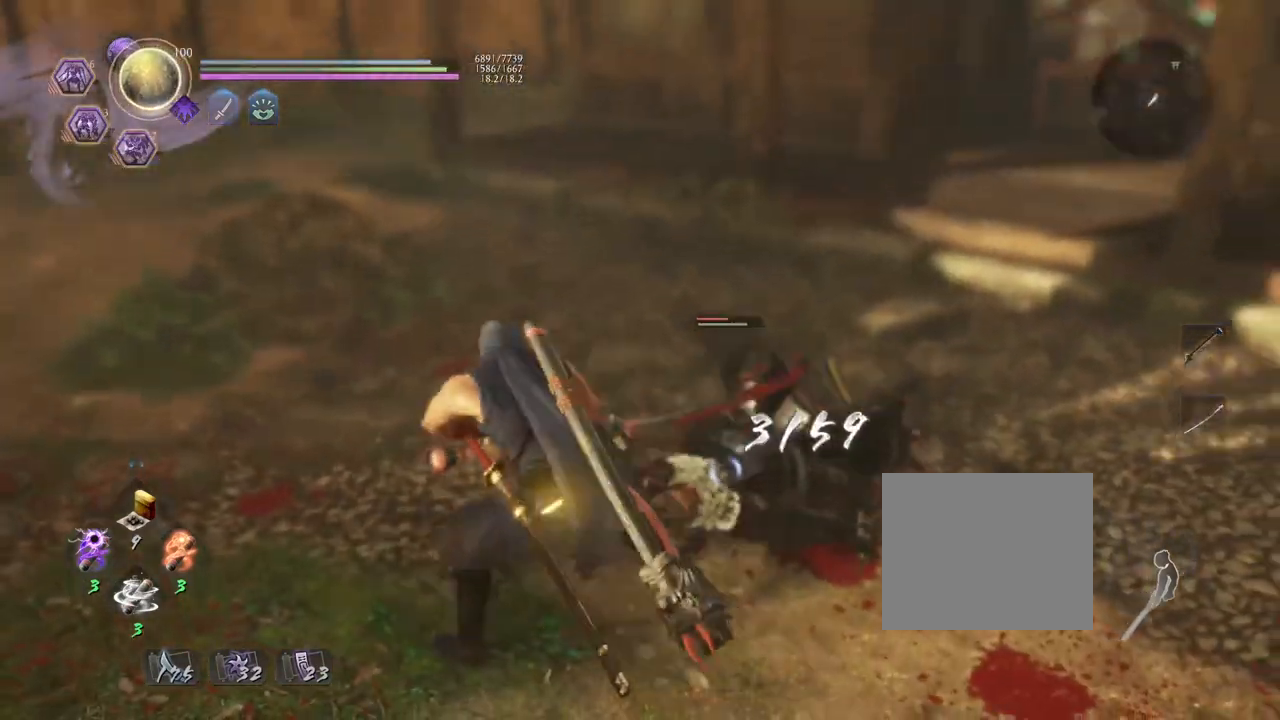
{"buttons": [], "left_stick": "up-left", "right_stick": "center", "events": [[117, "left_stick", "down-right"], [350, "left_stick", "down-left"], [450, "left_stick", "up-left"]]}
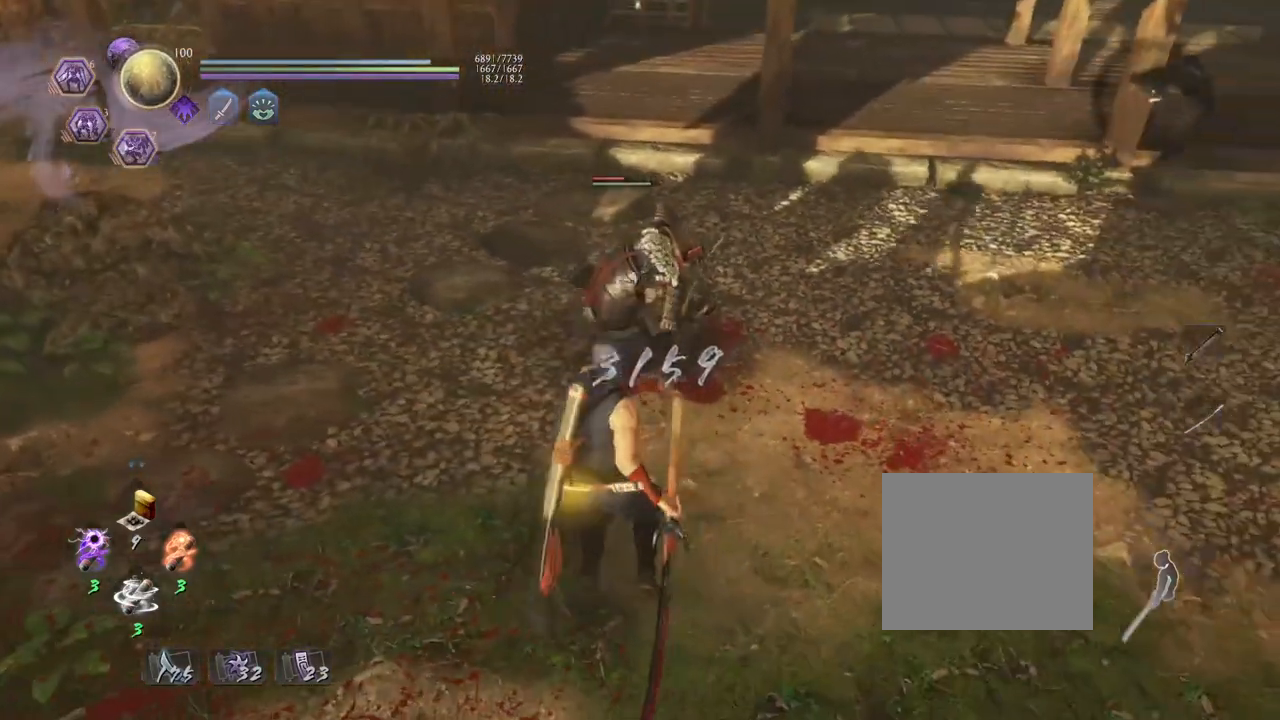
{"buttons": [], "left_stick": "center", "right_stick": "center", "events": [[33, "left_stick", "up"], [50, "SQUARE", "down"], [183, "left_stick", "center"], [200, "SQUARE", "up"]]}
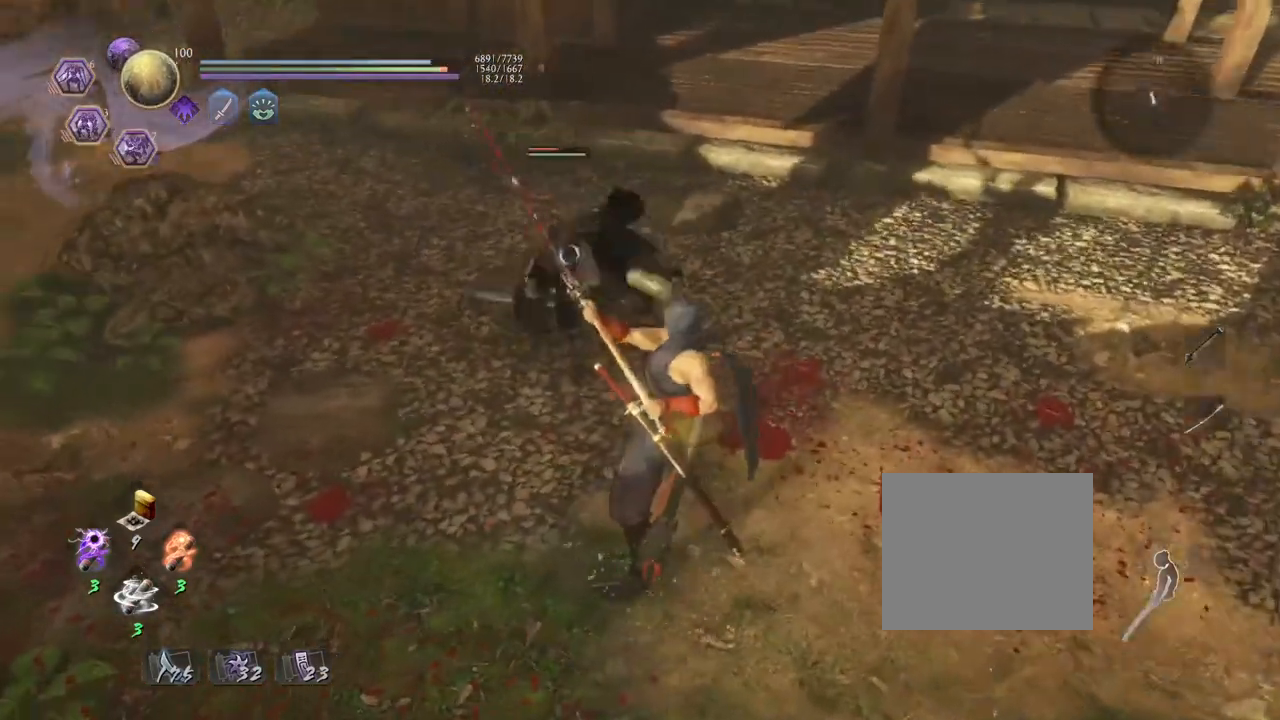
{"buttons": ["R1", "DPAD_RIGHT"], "left_stick": "center", "right_stick": "center", "events": [[333, "R1", "down"], [450, "DPAD_RIGHT", "down"]]}
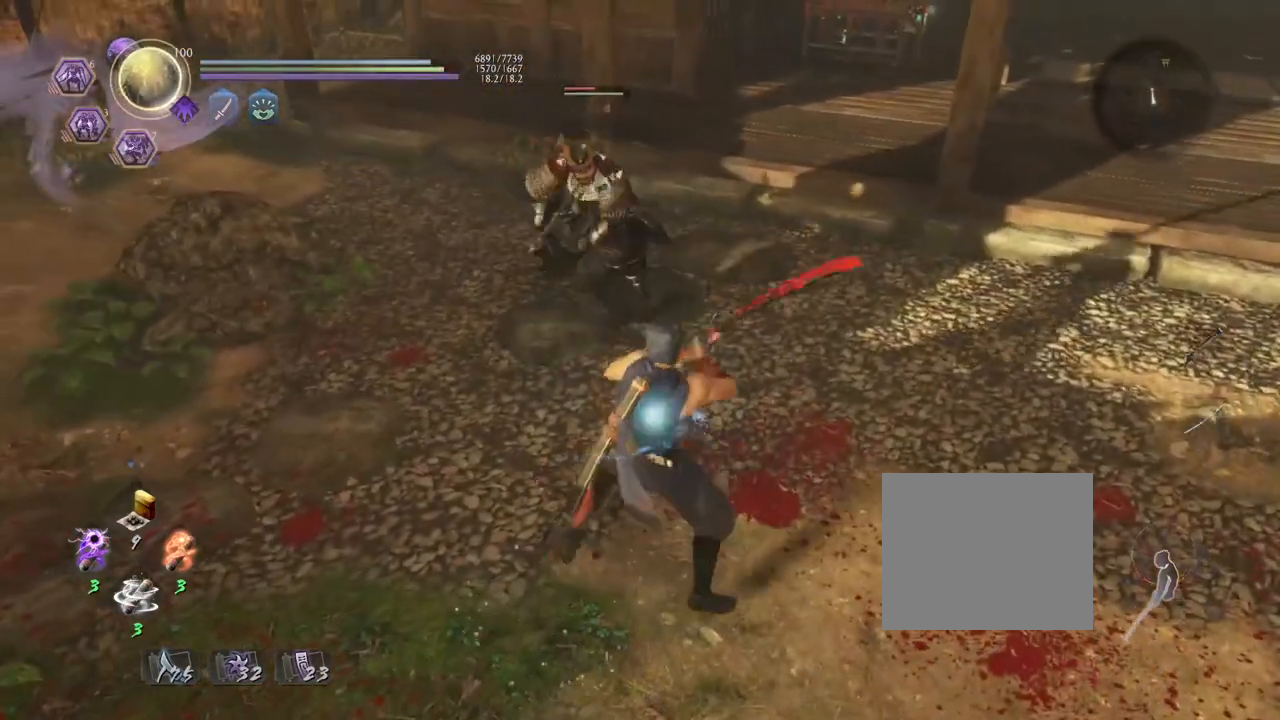
{"buttons": [], "left_stick": "center", "right_stick": "center", "events": [[67, "DPAD_RIGHT", "up"], [100, "R1", "up"], [283, "R1", "down"], [333, "CROSS", "down"], [450, "R1", "up"], [483, "CROSS", "up"]]}
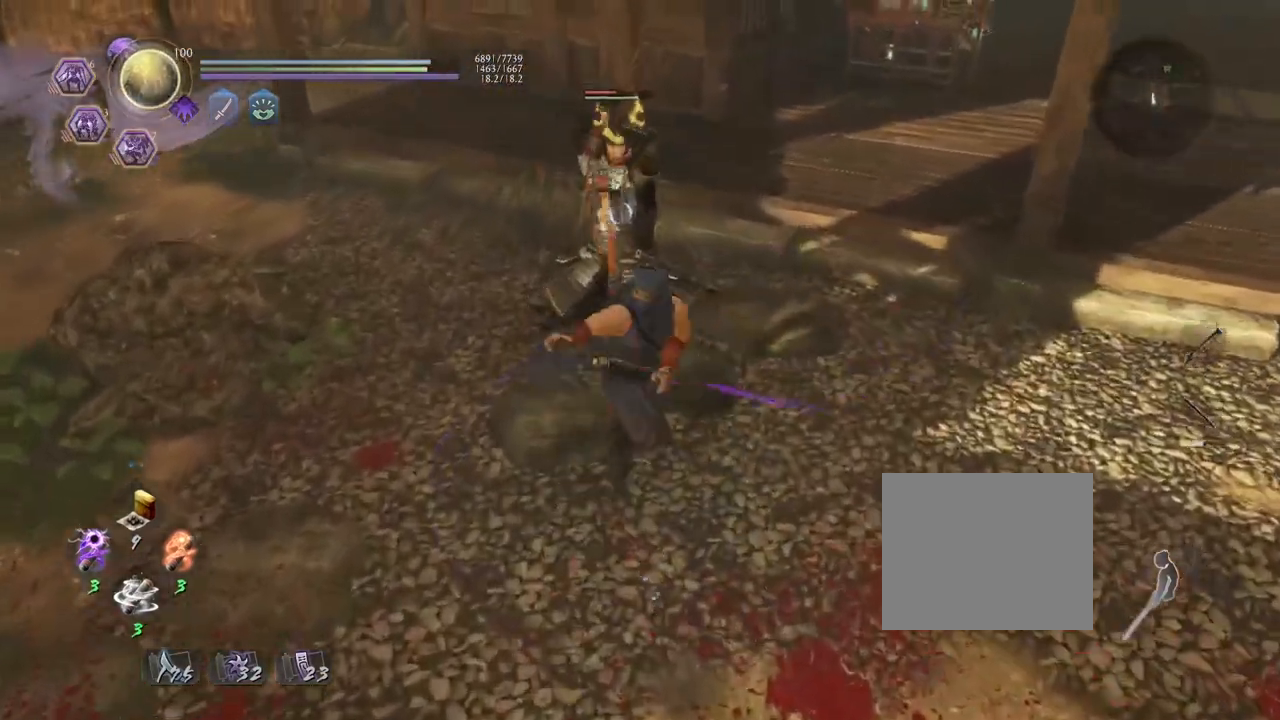
{"buttons": ["CROSS", "L1"], "left_stick": "left", "right_stick": "center", "events": [[67, "left_stick", "left"], [167, "L1", "down"], [300, "CROSS", "down"]]}
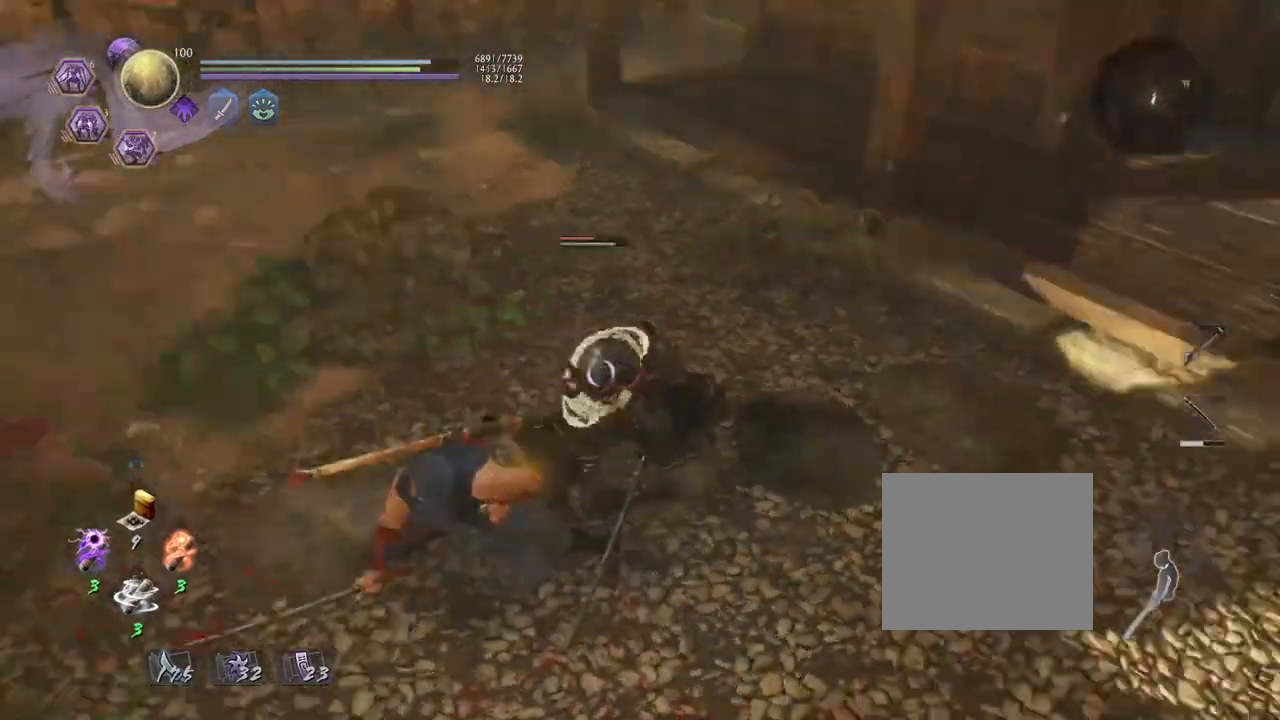
{"buttons": ["CROSS", "L1"], "left_stick": "left", "right_stick": "center", "events": [[317, "CROSS", "up"], [467, "CROSS", "down"]]}
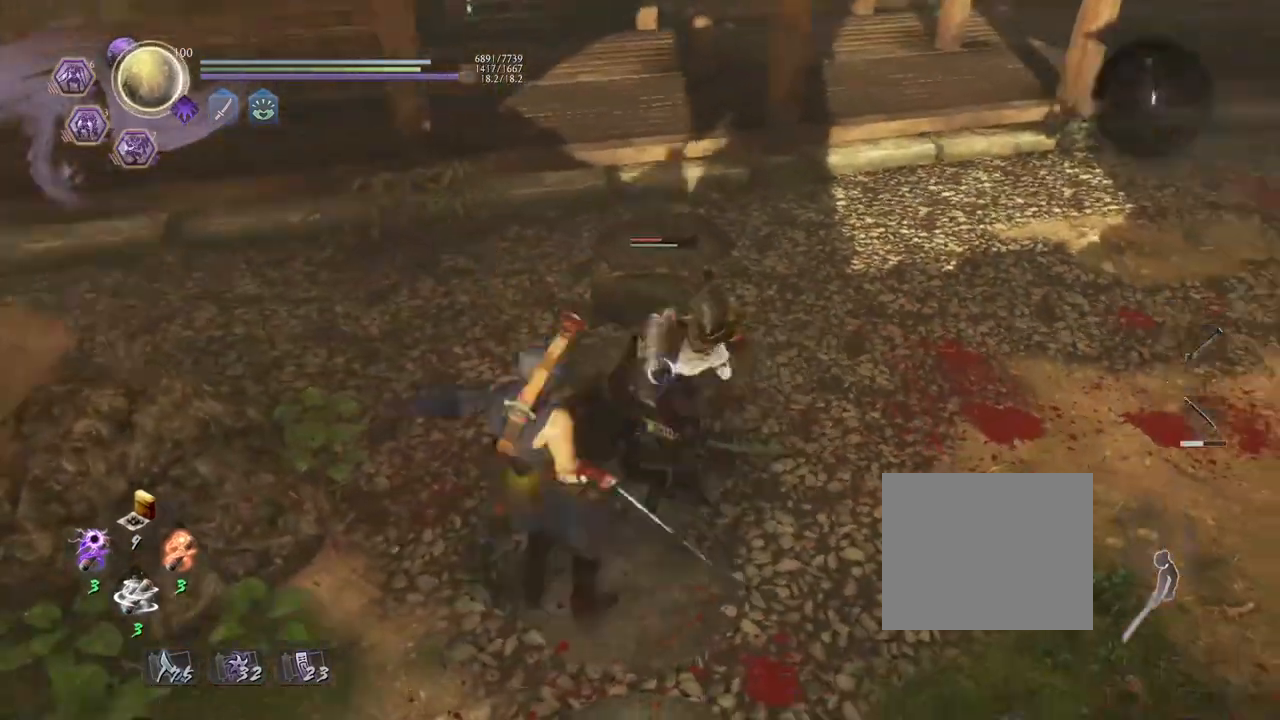
{"buttons": ["CROSS"], "left_stick": "up", "right_stick": "center", "events": [[200, "L1", "up"], [267, "left_stick", "up-left"], [483, "left_stick", "up"]]}
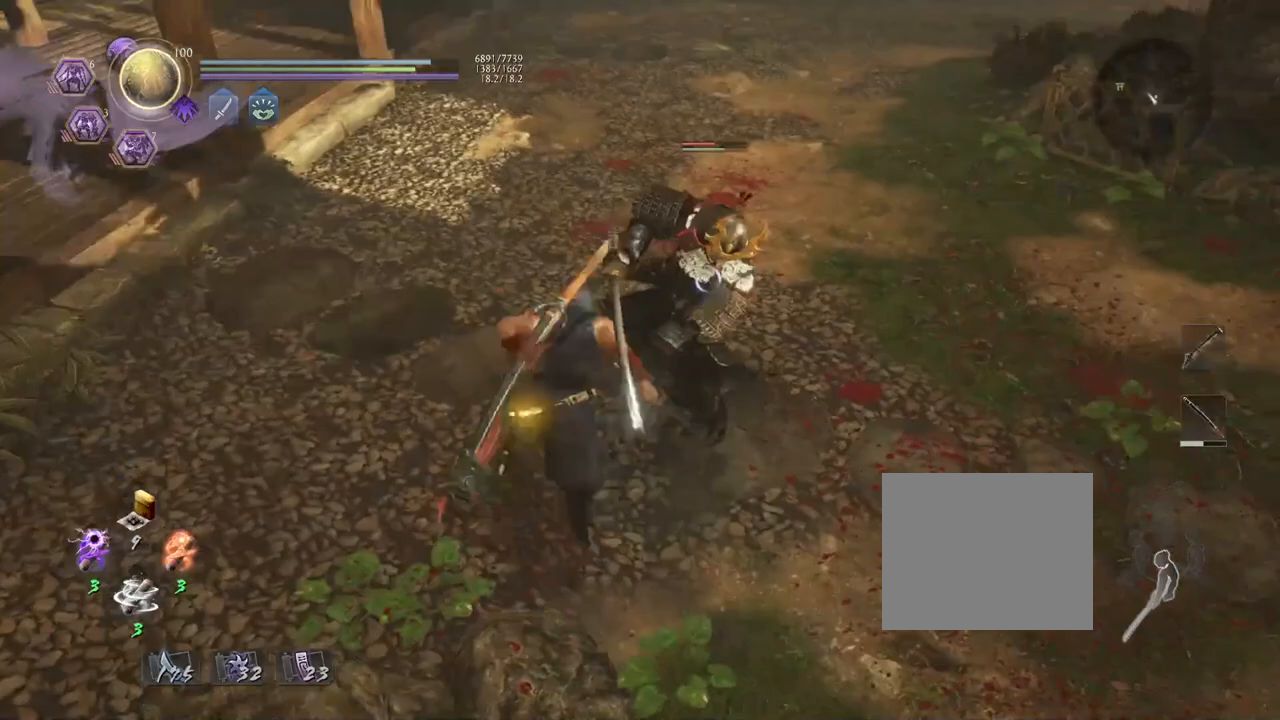
{"buttons": ["R1"], "left_stick": "center", "right_stick": "center", "events": [[17, "SQUARE", "down"], [183, "CROSS", "up"], [183, "SQUARE", "up"], [233, "left_stick", "center"], [450, "R1", "down"]]}
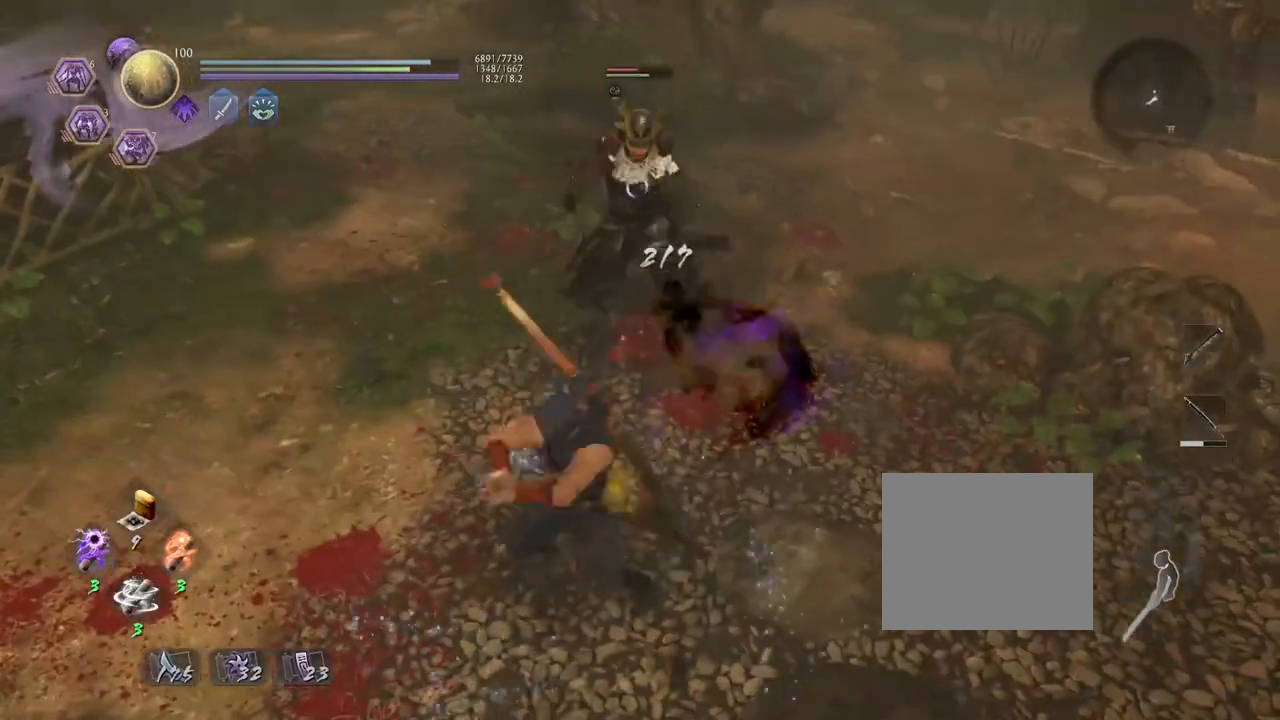
{"buttons": [], "left_stick": "up", "right_stick": "center", "events": [[50, "DPAD_RIGHT", "down"], [133, "DPAD_RIGHT", "up"], [317, "CROSS", "down"], [433, "left_stick", "up"], [483, "R1", "up"], [500, "CROSS", "up"]]}
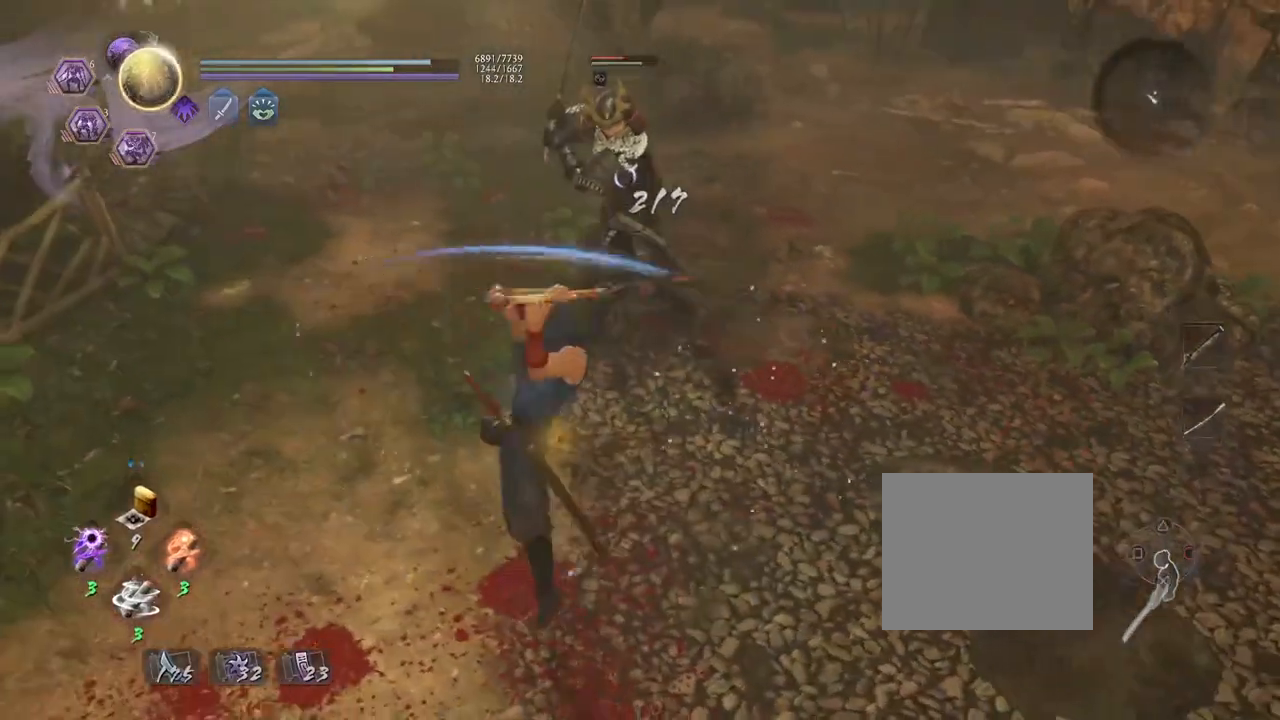
{"buttons": ["CROSS"], "left_stick": "up", "right_stick": "center", "events": [[433, "CROSS", "down"]]}
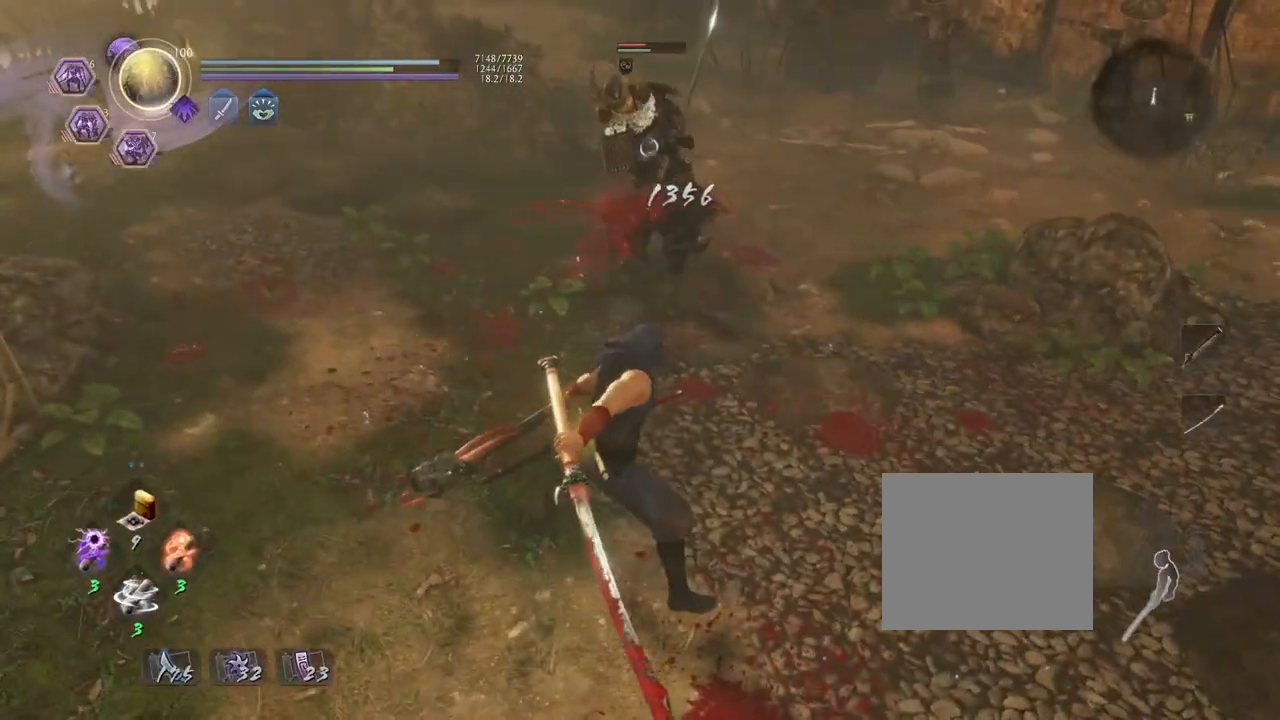
{"buttons": [], "left_stick": "center", "right_stick": "center", "events": [[33, "CROSS", "up"], [50, "left_stick", "center"], [150, "TRIANGLE", "down"], [250, "TRIANGLE", "up"]]}
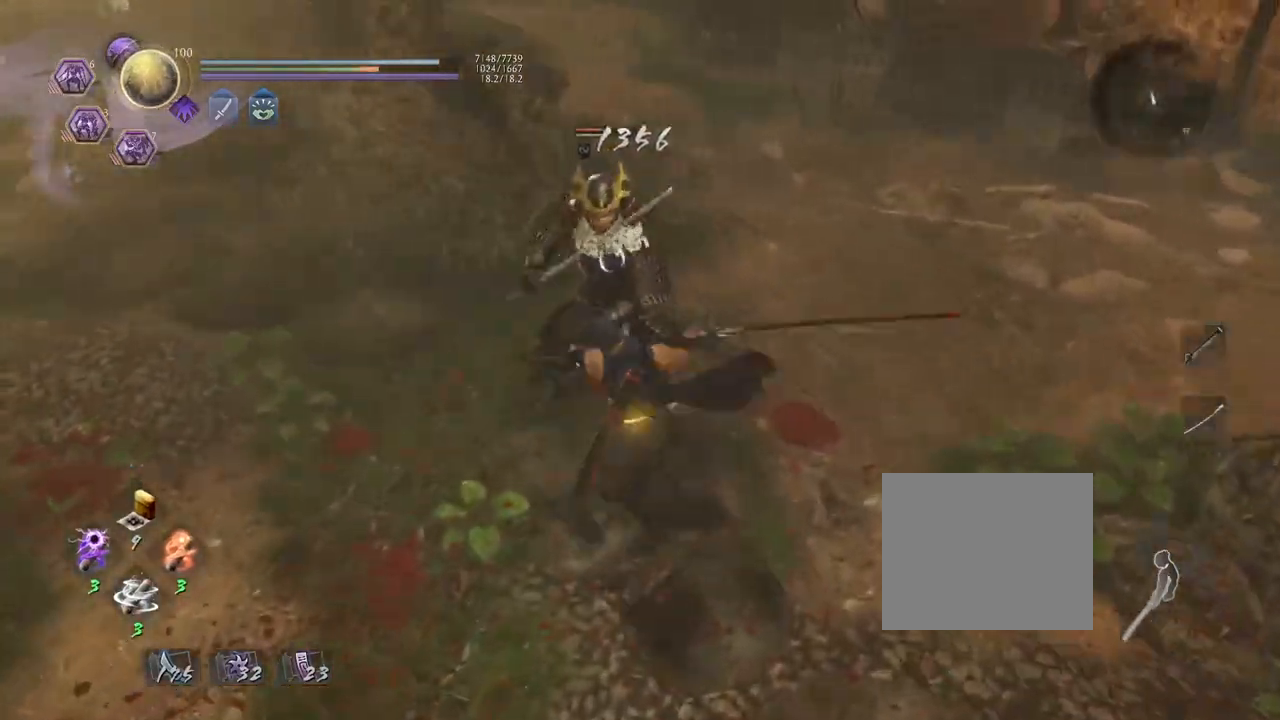
{"buttons": ["SQUARE", "R1"], "left_stick": "center", "right_stick": "center", "events": [[400, "R1", "down"], [450, "SQUARE", "down"]]}
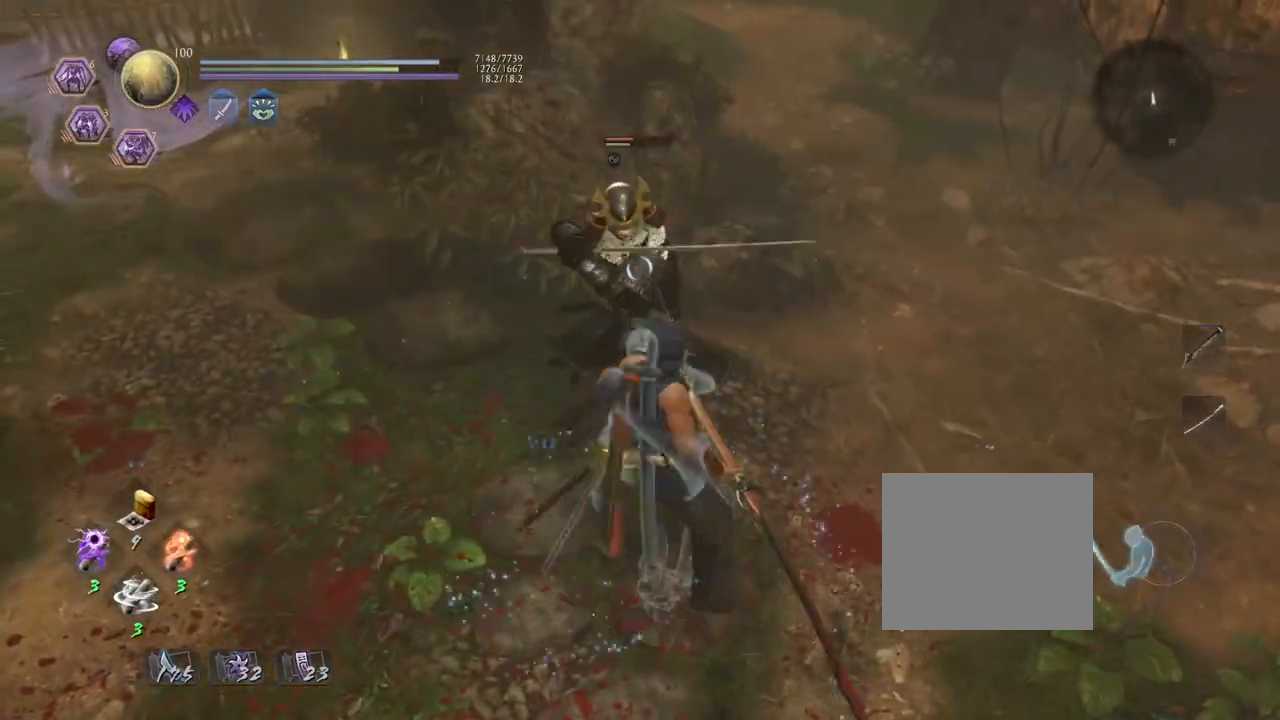
{"buttons": [], "left_stick": "center", "right_stick": "center", "events": [[50, "SQUARE", "up"], [67, "R1", "up"], [133, "SQUARE", "down"], [250, "SQUARE", "up"]]}
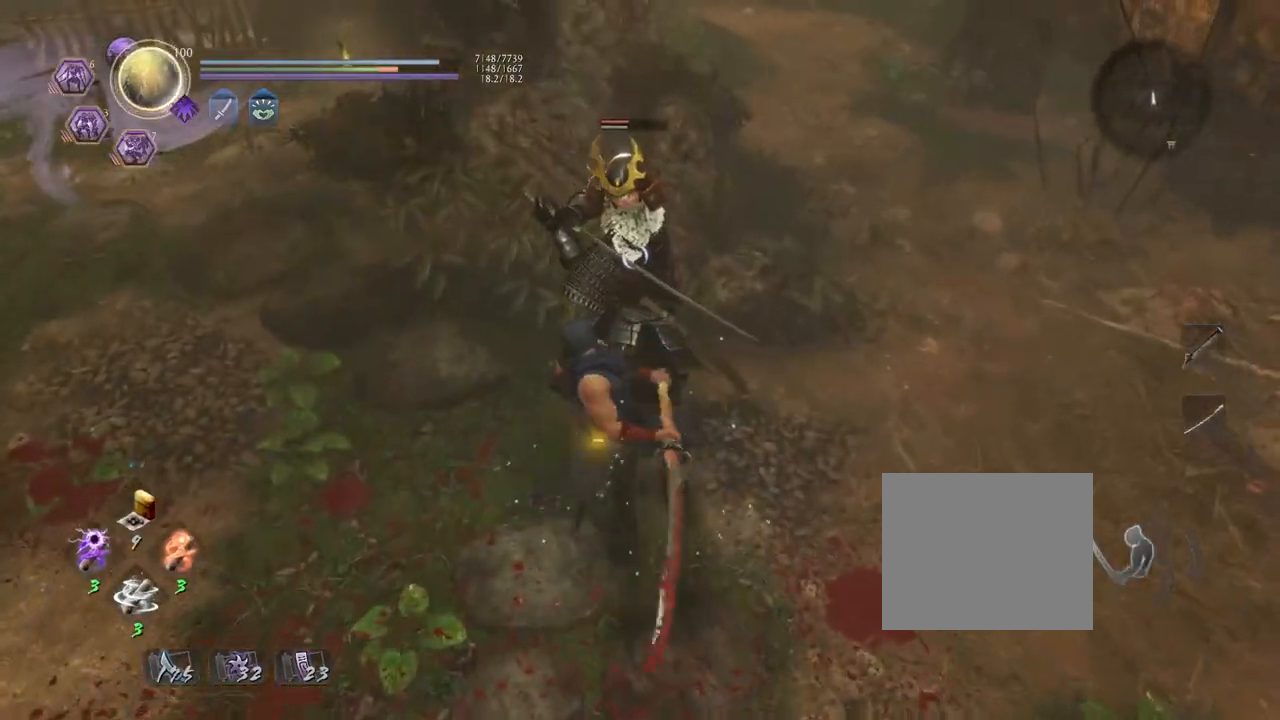
{"buttons": [], "left_stick": "center", "right_stick": "center", "events": [[133, "SQUARE", "down"], [250, "SQUARE", "up"]]}